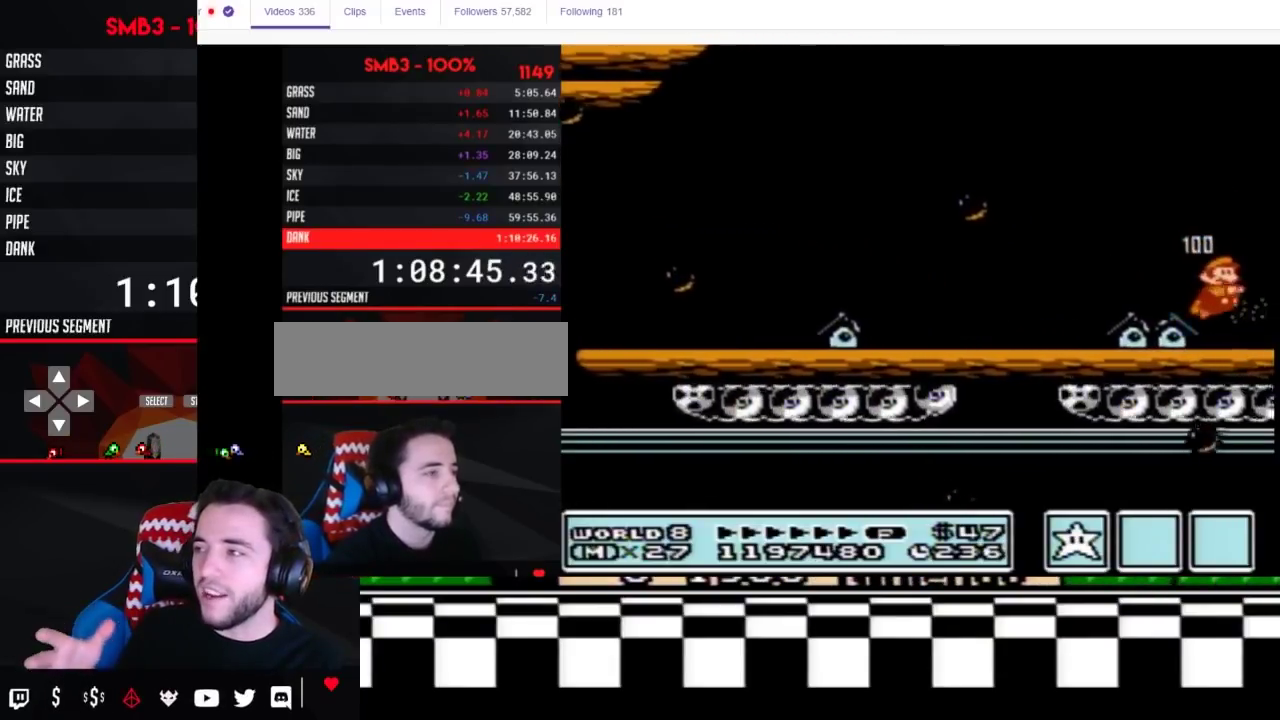
Gameplay with a controller (Nintendo layout); each line is a JSON object with the inputs held at the frame after it. "events" lists button and stick changes between this image and that frame as [ms after this image, input, new state], when the widget could be followed in between. Not read: L3 R3.
{"buttons": ["DPAD_RIGHT"], "events": [[50, "B", "down"], [117, "B", "up"], [233, "B", "down"], [300, "B", "up"], [417, "B", "down"], [467, "B", "up"]]}
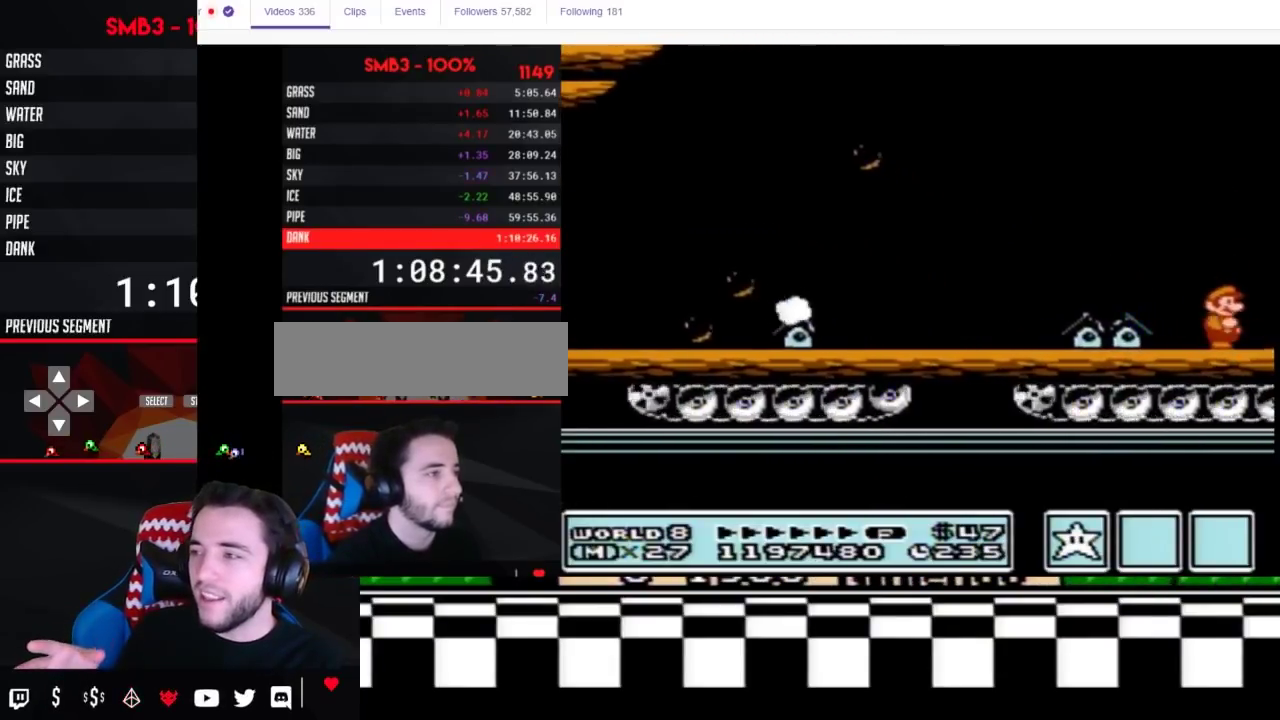
{"buttons": ["DPAD_RIGHT"], "events": [[50, "B", "down"], [133, "B", "up"], [367, "B", "down"], [433, "B", "up"]]}
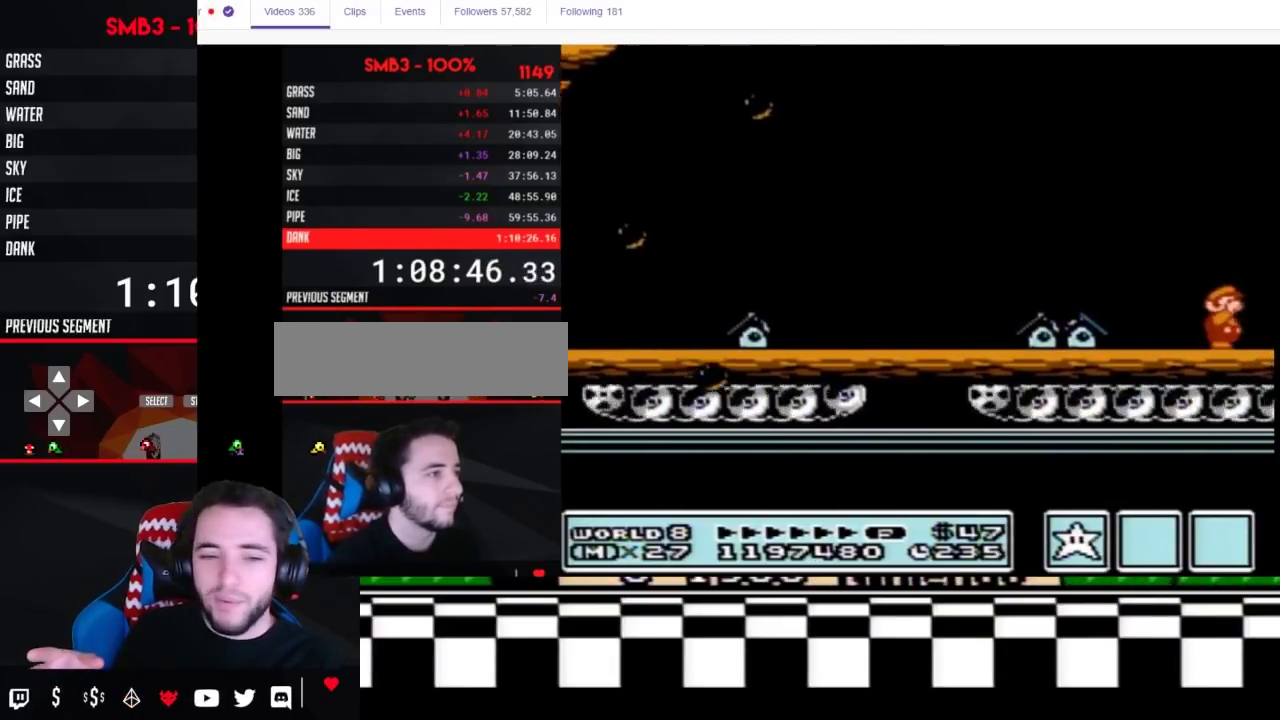
{"buttons": ["B", "DPAD_RIGHT"], "events": [[33, "B", "down"], [117, "B", "up"], [183, "B", "down"]]}
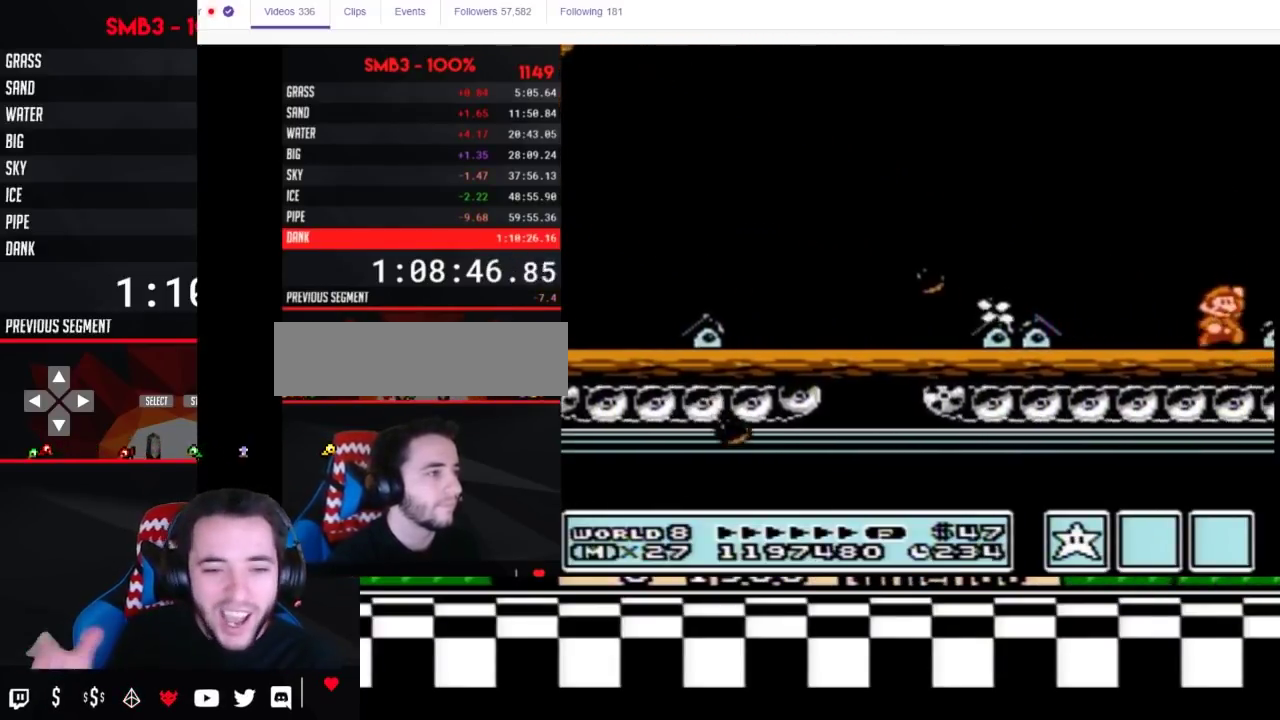
{"buttons": ["B", "DPAD_RIGHT"], "events": [[33, "A", "down"], [167, "A", "up"], [167, "B", "up"], [250, "B", "down"]]}
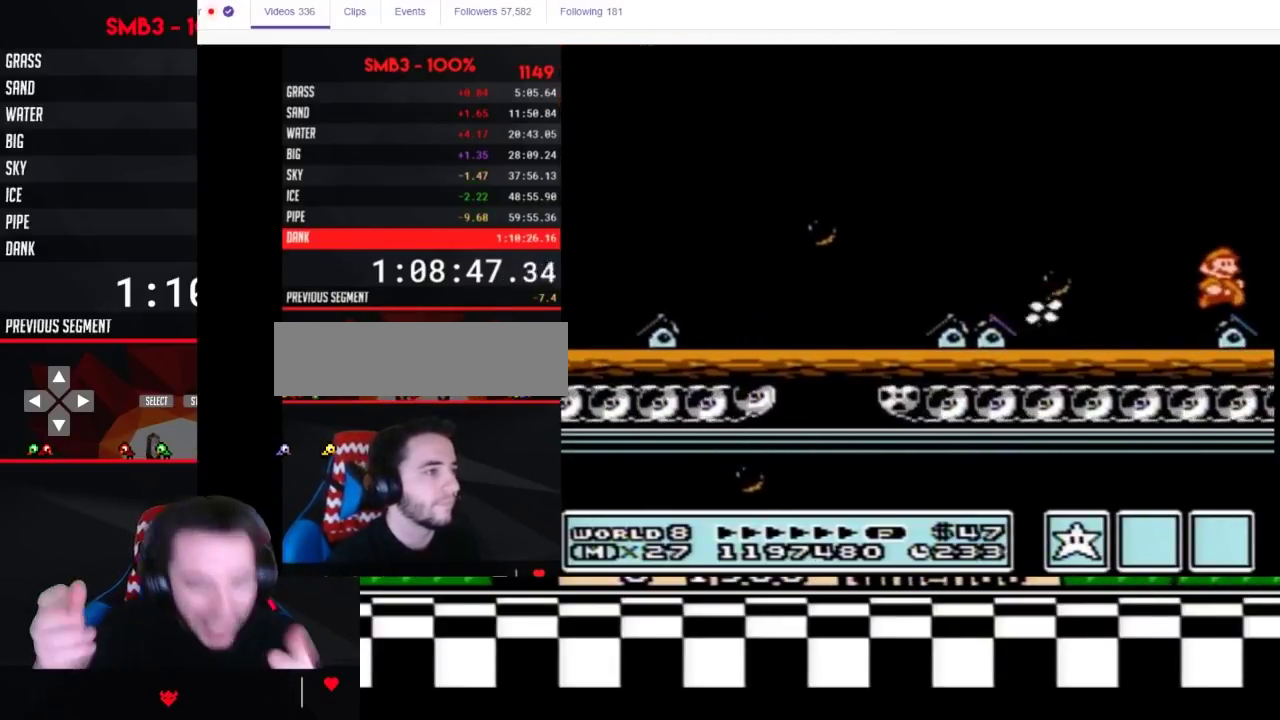
{"buttons": ["A", "B", "DPAD_RIGHT"], "events": [[383, "A", "down"]]}
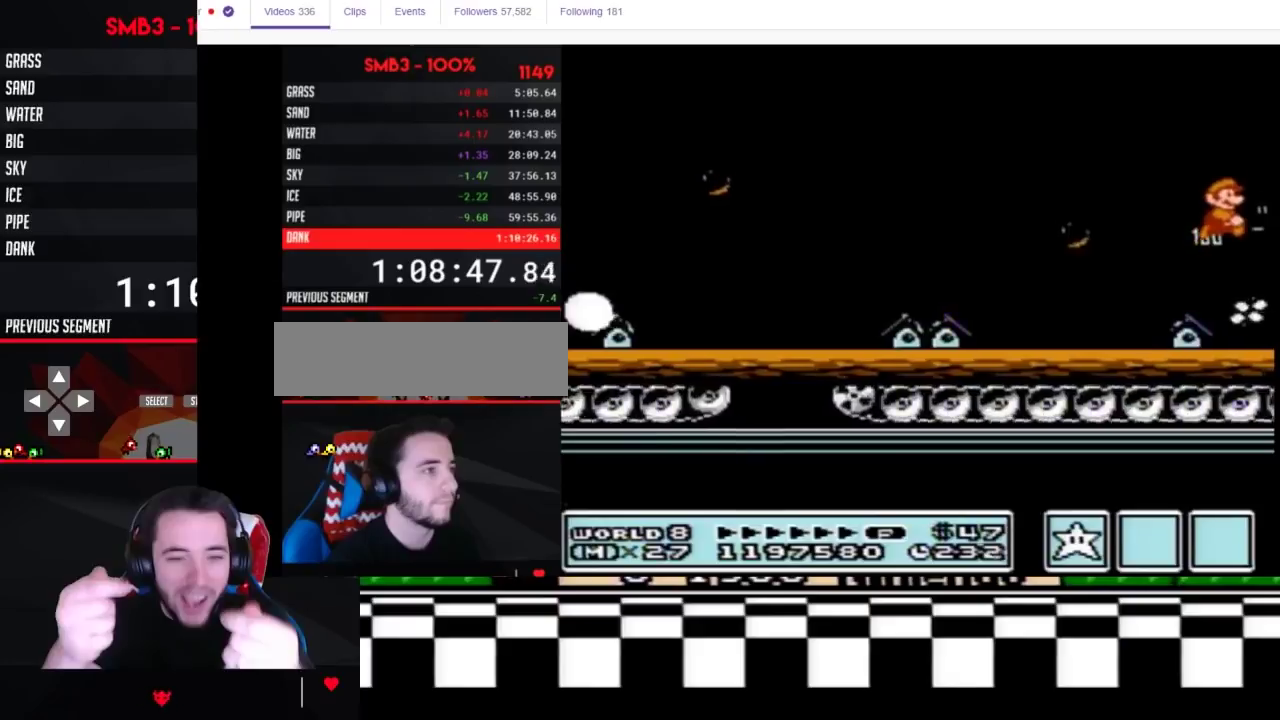
{"buttons": ["B", "DPAD_RIGHT"], "events": [[283, "B", "up"], [383, "A", "up"], [500, "B", "down"]]}
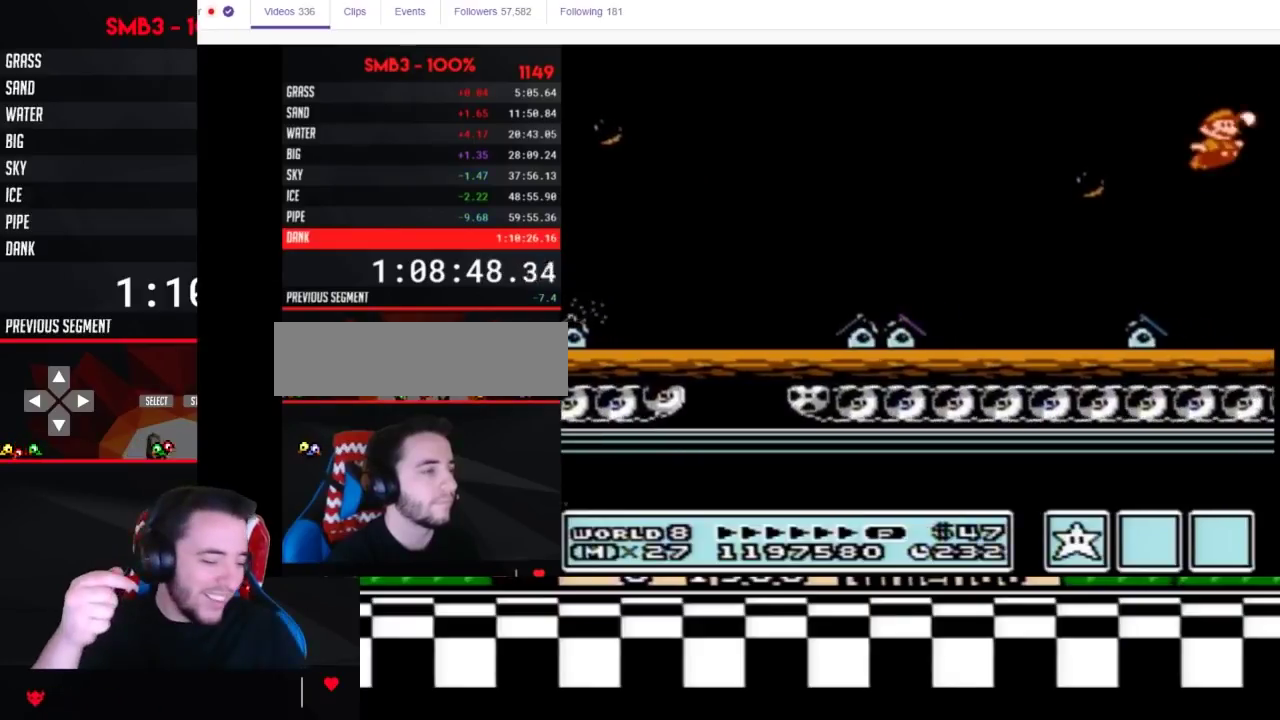
{"buttons": ["B", "DPAD_RIGHT"], "events": [[67, "B", "up"], [317, "B", "down"], [383, "B", "up"], [450, "B", "down"]]}
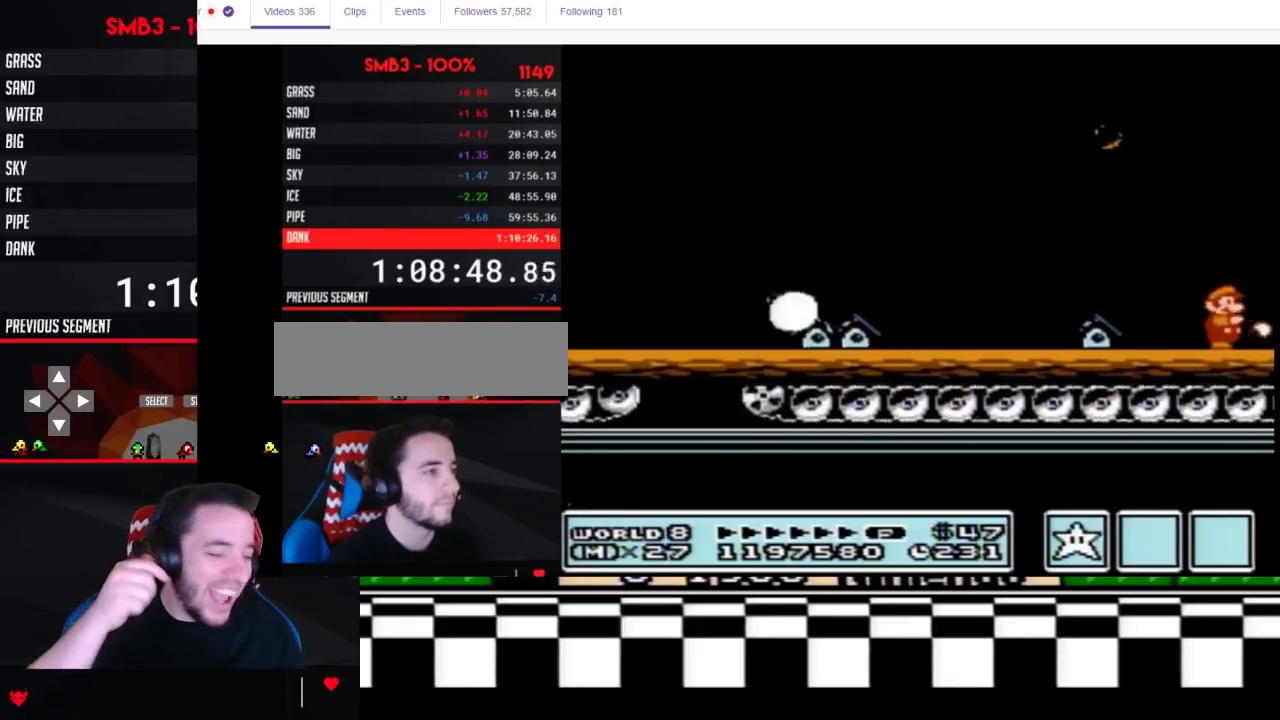
{"buttons": ["B", "DPAD_RIGHT"], "events": [[33, "B", "up"], [133, "B", "down"], [200, "B", "up"], [283, "B", "down"], [350, "B", "up"], [450, "B", "down"]]}
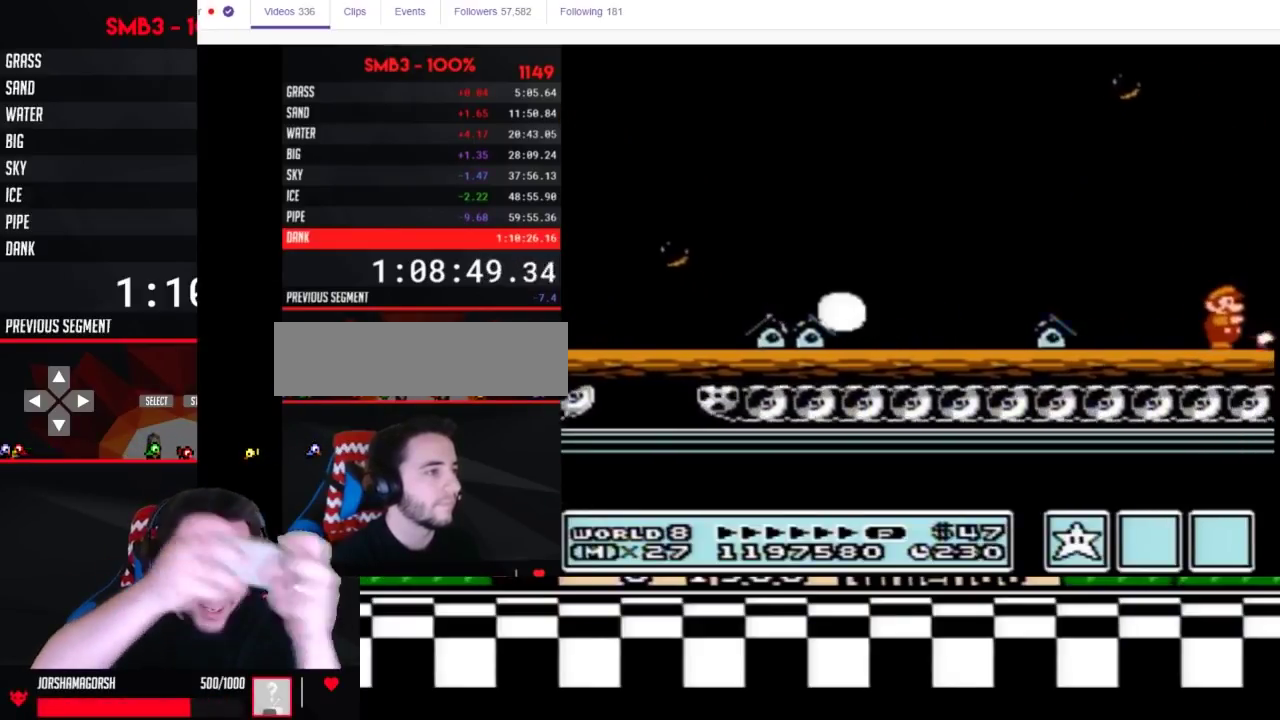
{"buttons": ["B", "DPAD_RIGHT"], "events": []}
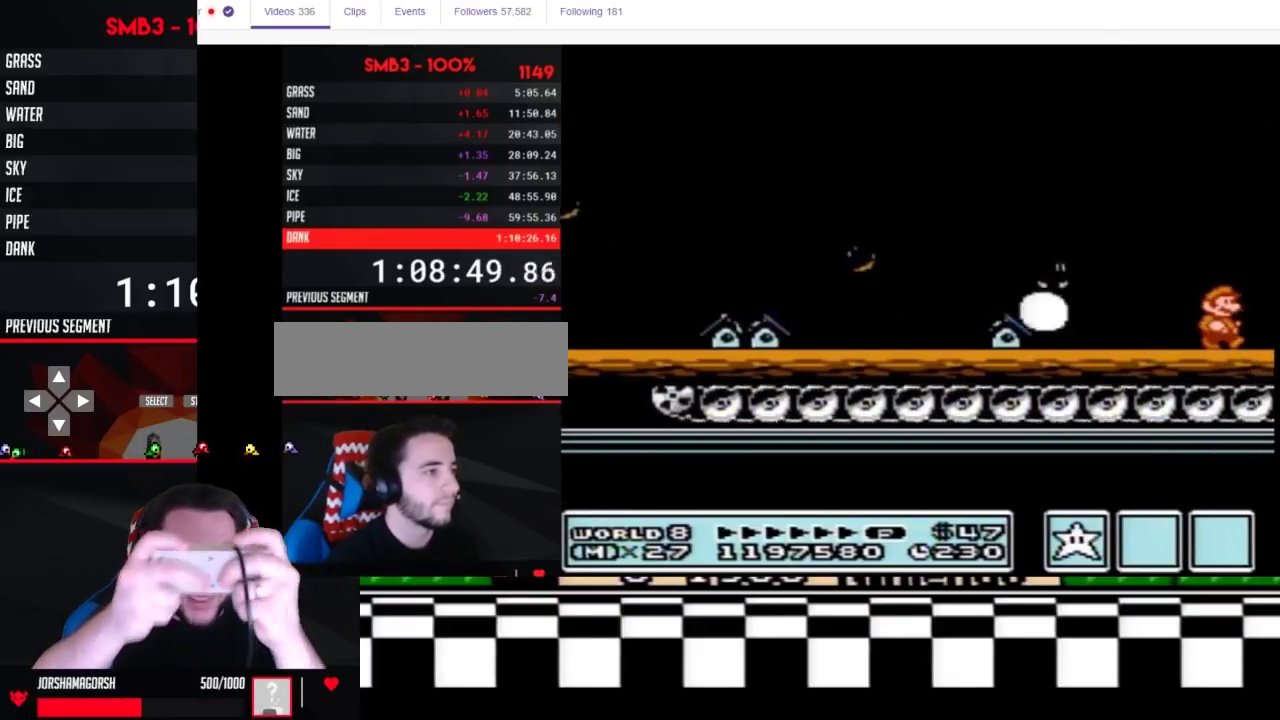
{"buttons": ["A", "B", "DPAD_RIGHT"], "events": [[350, "A", "down"]]}
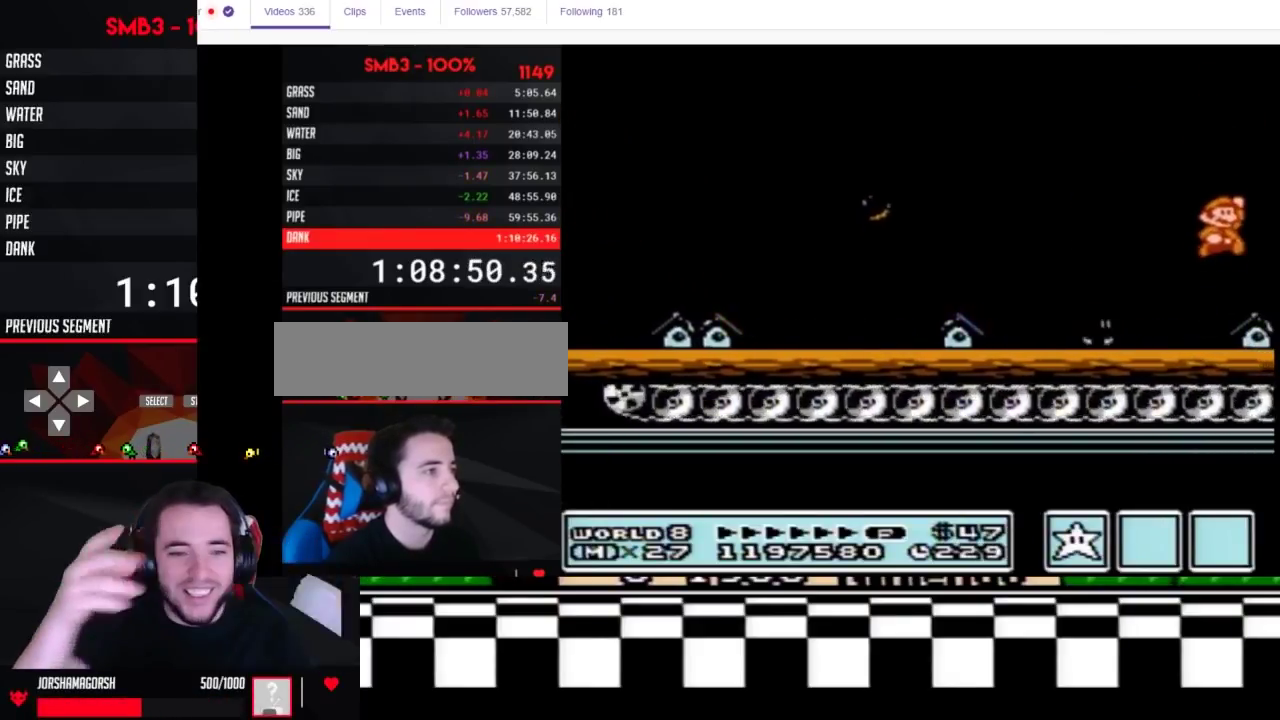
{"buttons": ["B", "DPAD_RIGHT"], "events": [[133, "B", "up"], [267, "A", "up"], [267, "B", "down"], [317, "B", "up"], [383, "B", "down"], [450, "B", "up"], [500, "B", "down"]]}
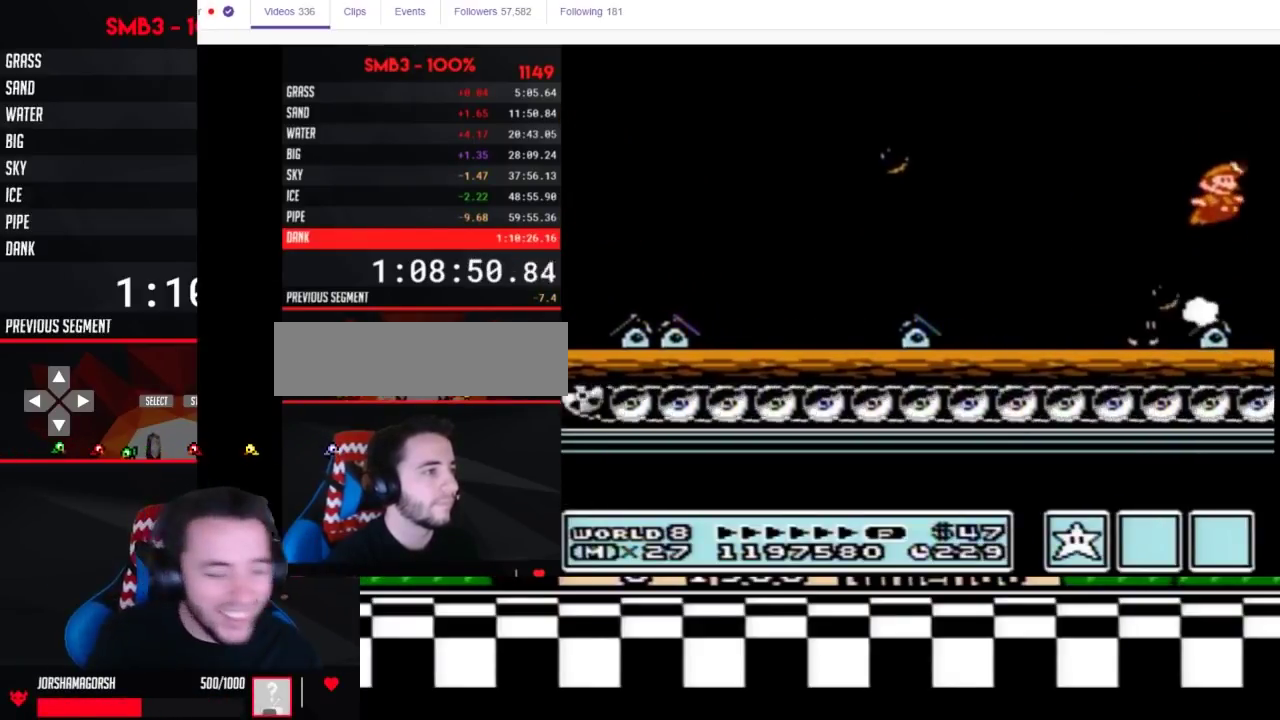
{"buttons": ["B", "DPAD_RIGHT"], "events": [[100, "B", "up"], [167, "B", "down"], [217, "B", "up"], [283, "B", "down"]]}
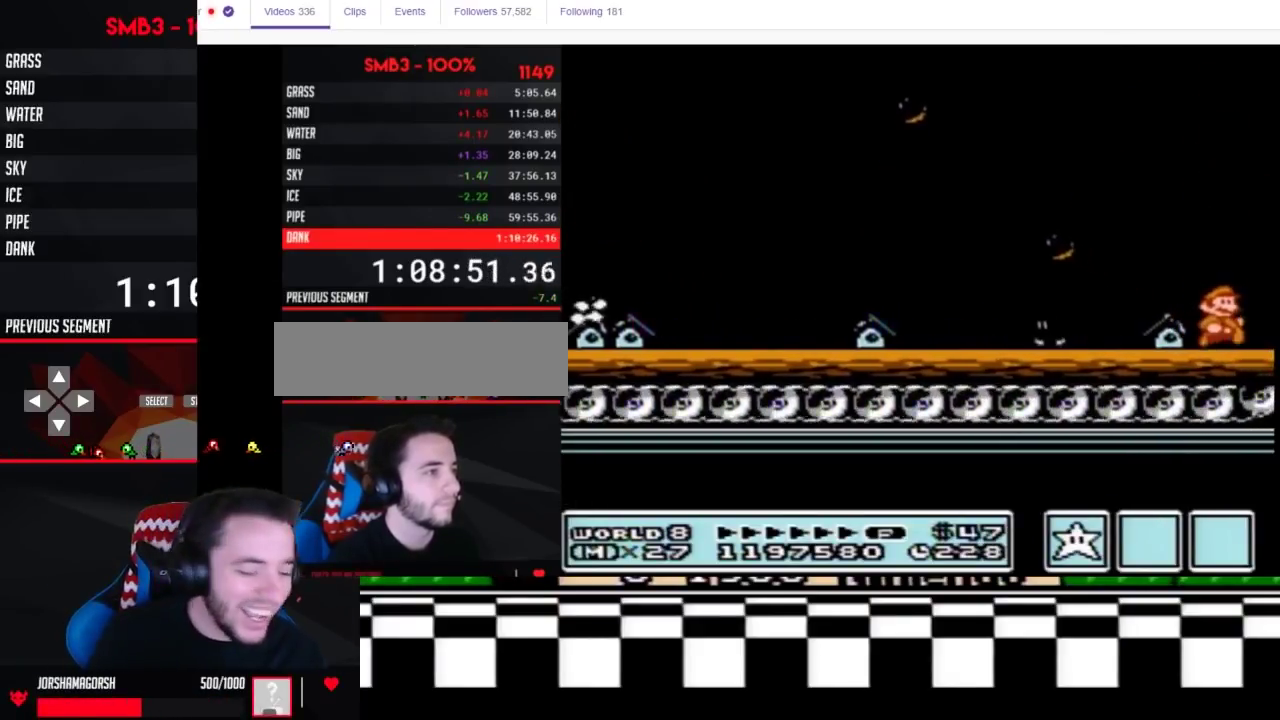
{"buttons": ["DPAD_RIGHT"], "events": [[217, "A", "down"], [450, "A", "up"], [467, "B", "up"]]}
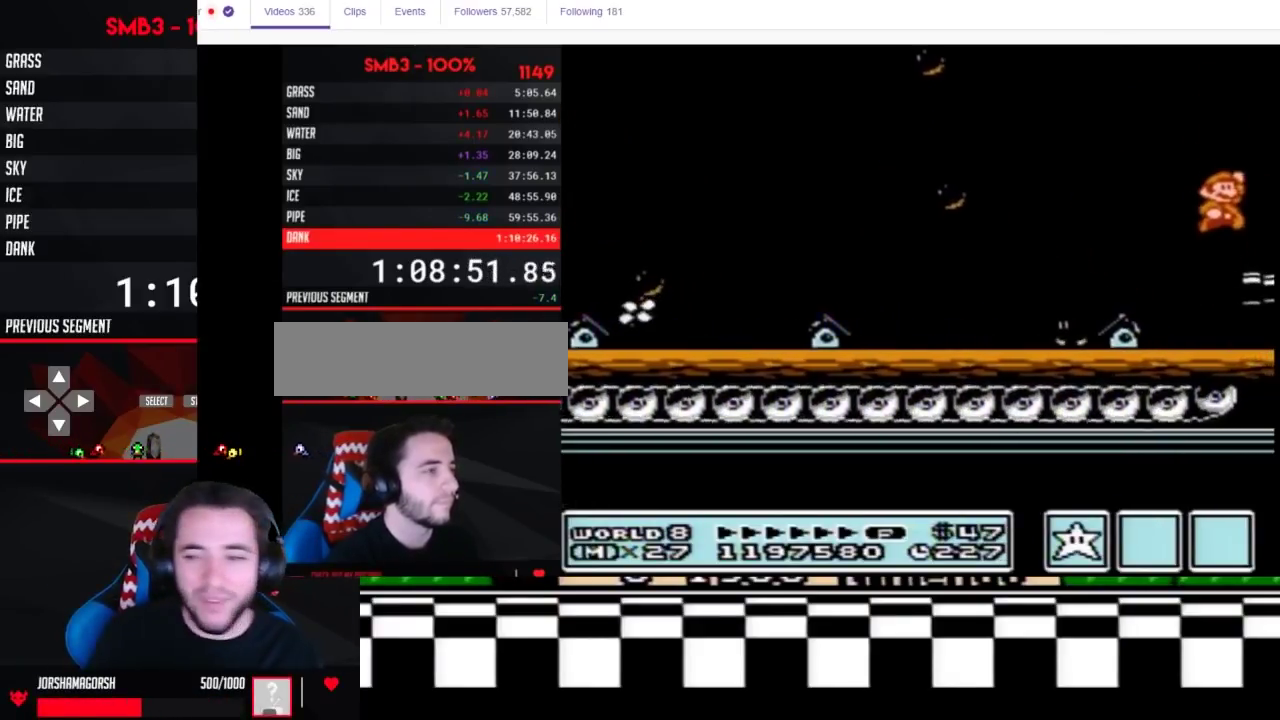
{"buttons": ["B", "DPAD_RIGHT"], "events": [[33, "B", "down"], [133, "B", "up"], [200, "B", "down"], [250, "DPAD_RIGHT", "up"], [383, "DPAD_RIGHT", "down"]]}
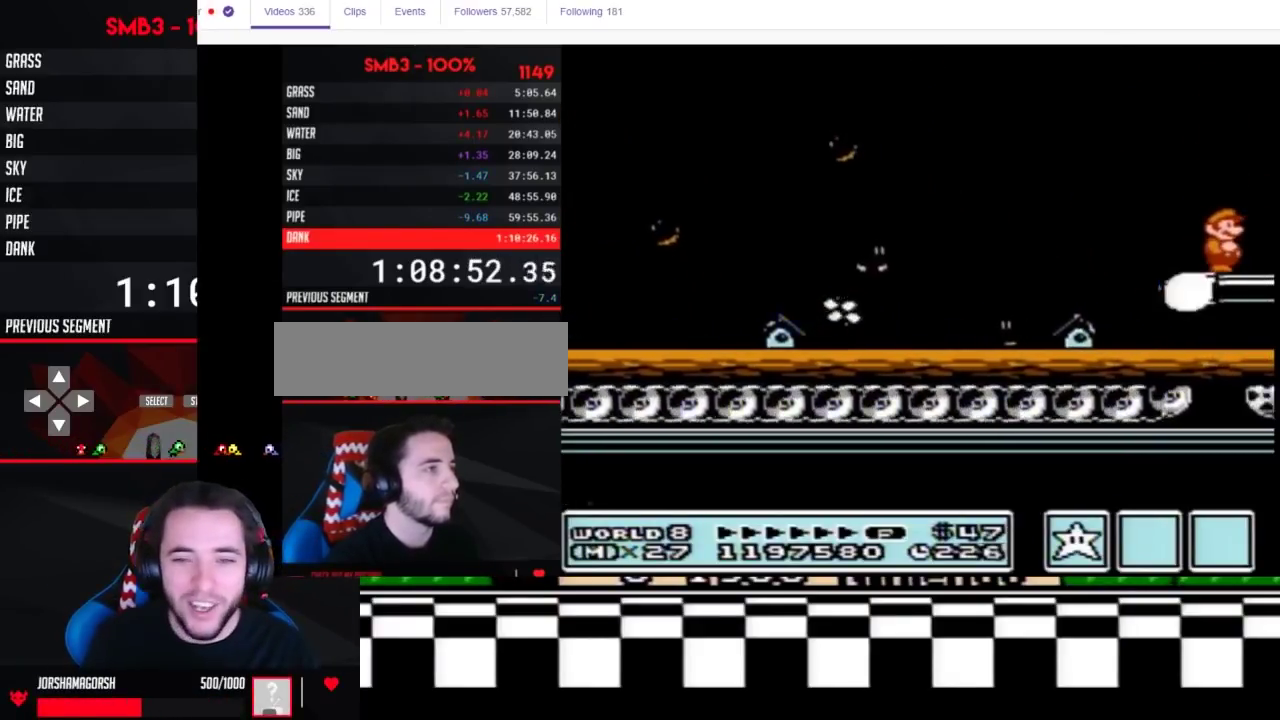
{"buttons": ["B", "DPAD_RIGHT"], "events": []}
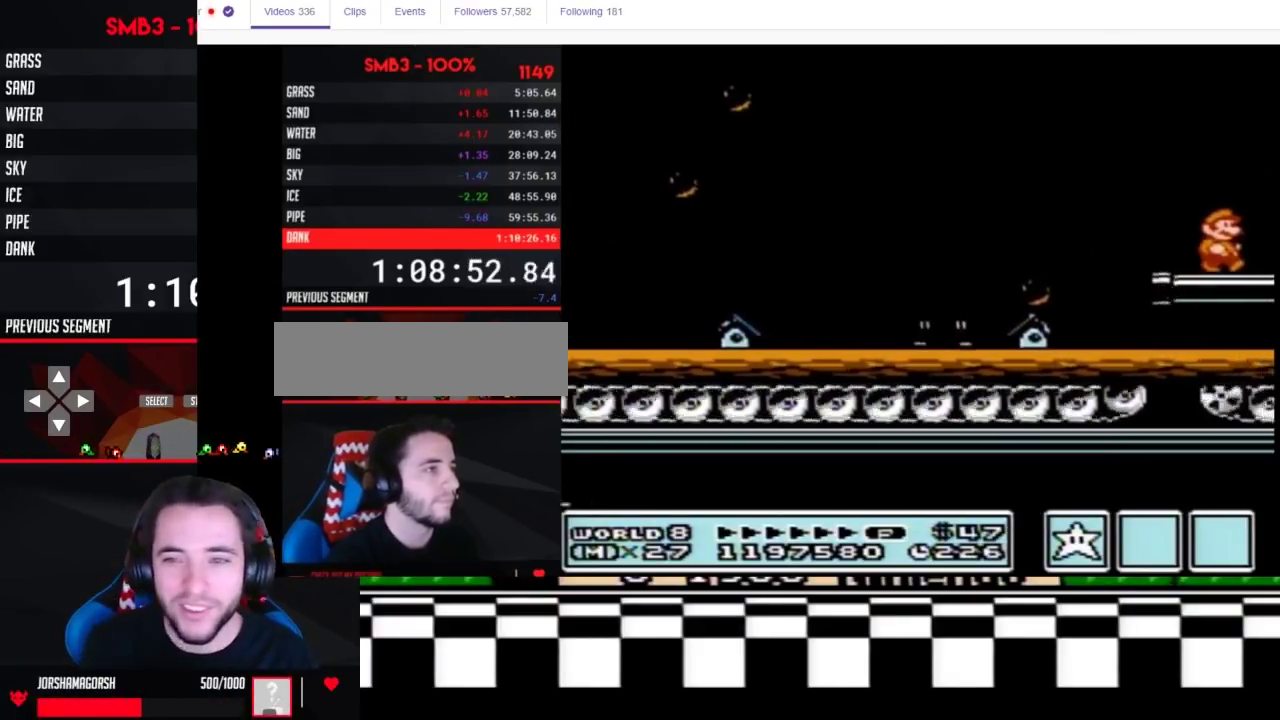
{"buttons": ["A", "B"], "events": [[317, "A", "down"], [500, "DPAD_RIGHT", "up"]]}
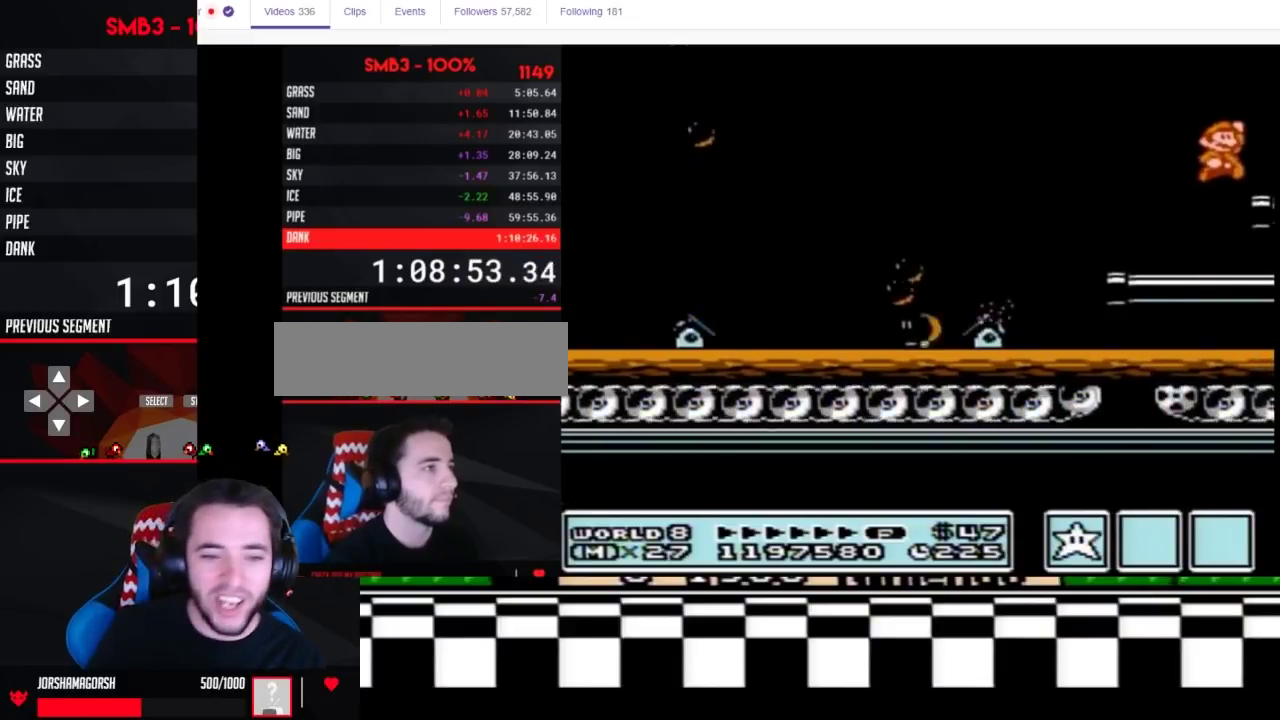
{"buttons": ["DPAD_RIGHT"], "events": [[67, "A", "up"], [133, "DPAD_RIGHT", "down"], [383, "B", "up"]]}
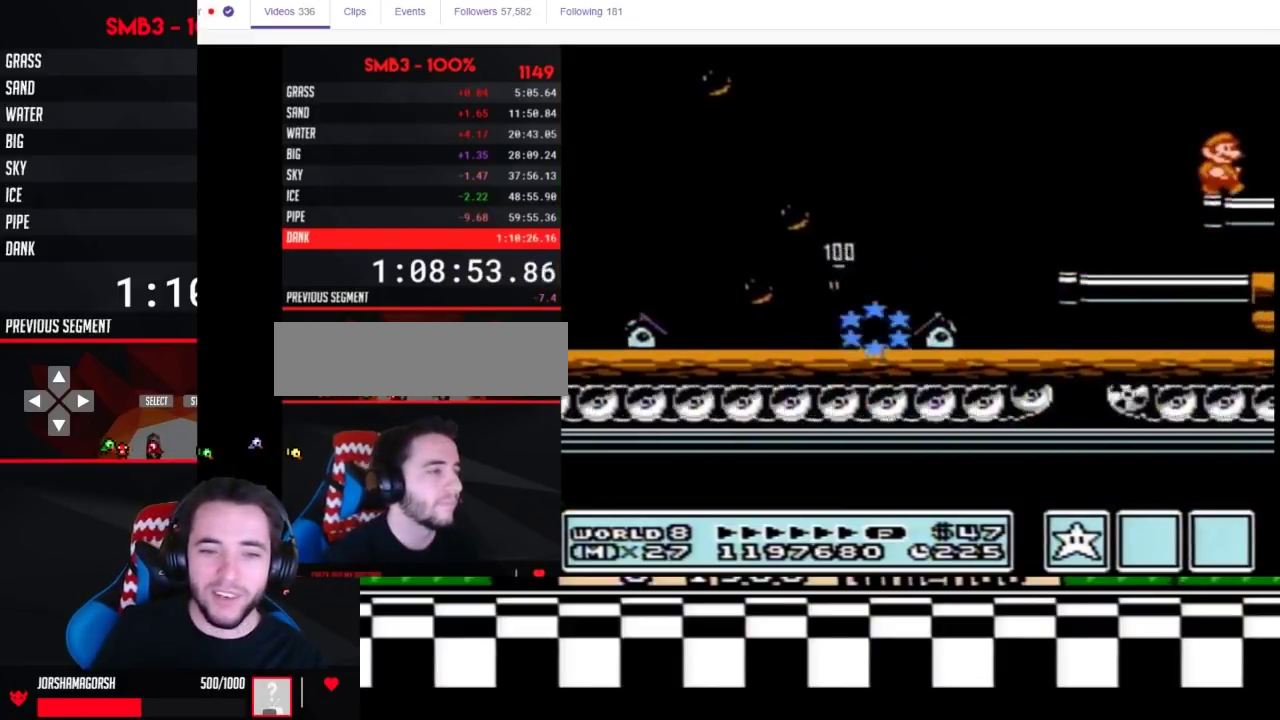
{"buttons": ["DPAD_RIGHT"], "events": [[133, "B", "down"], [417, "B", "up"]]}
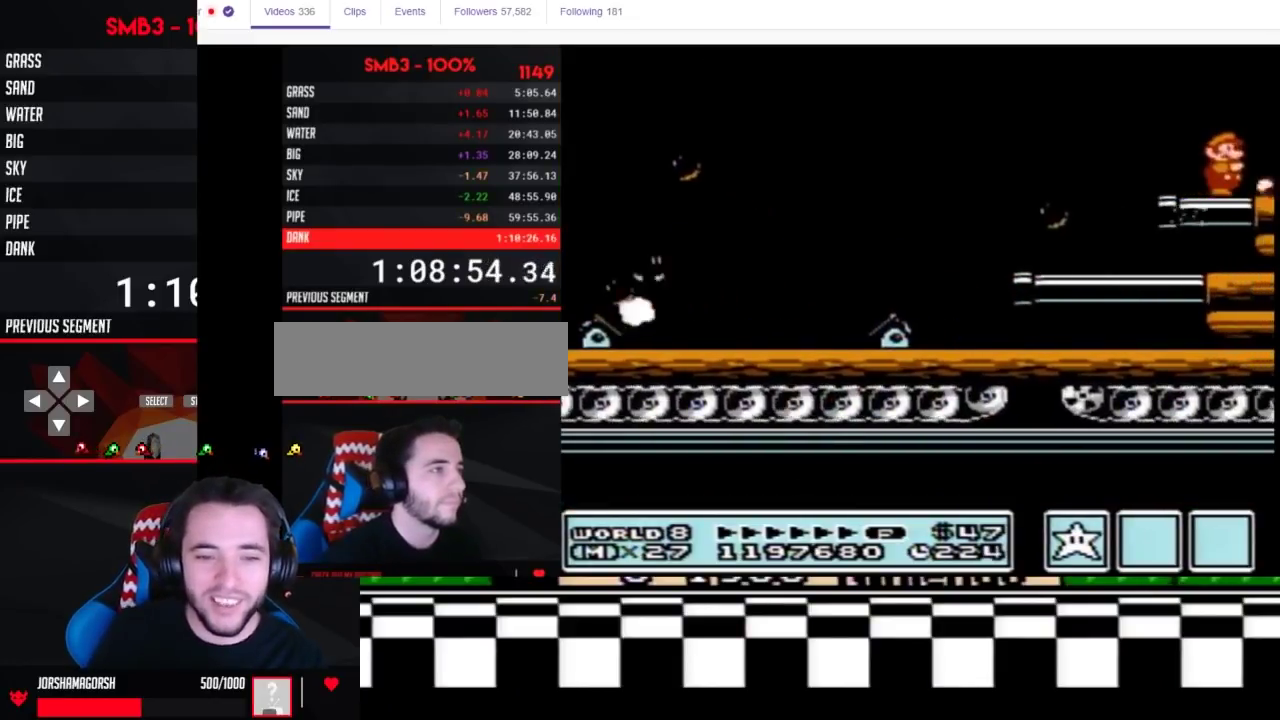
{"buttons": ["DPAD_RIGHT"], "events": [[317, "B", "down"], [383, "B", "up"]]}
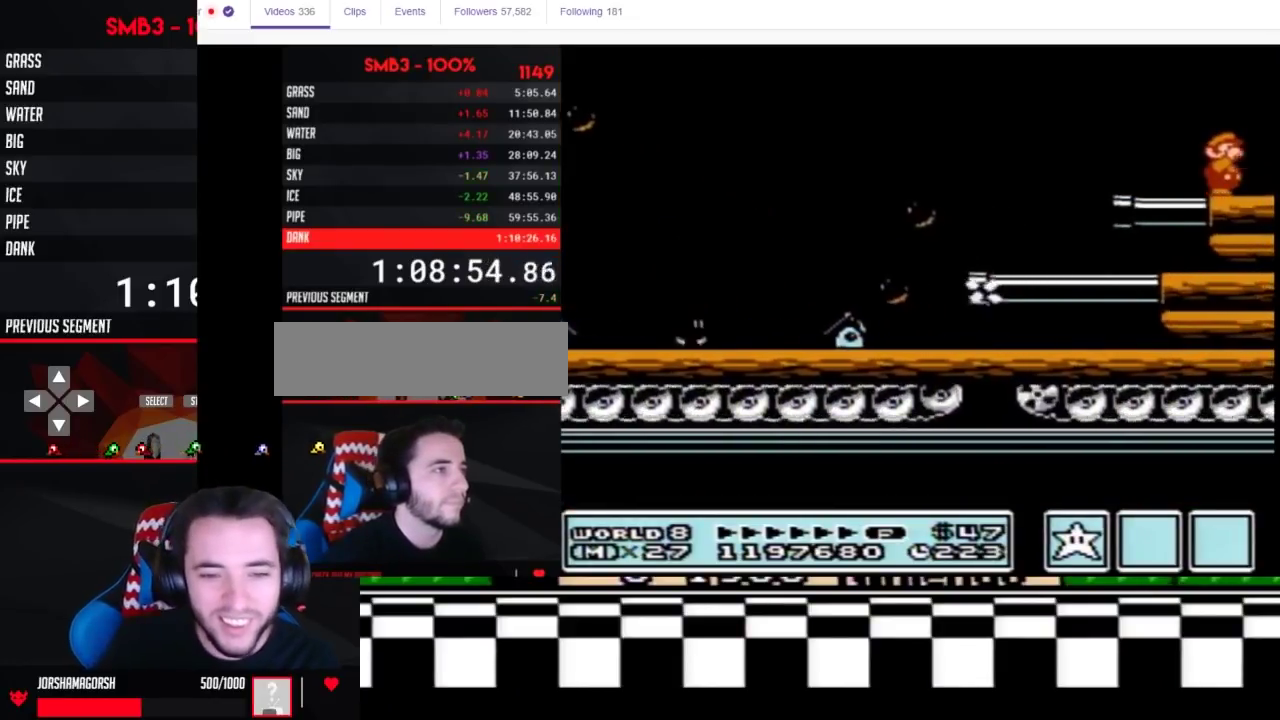
{"buttons": ["B", "DPAD_RIGHT"], "events": [[100, "B", "down"], [167, "B", "up"], [317, "B", "down"]]}
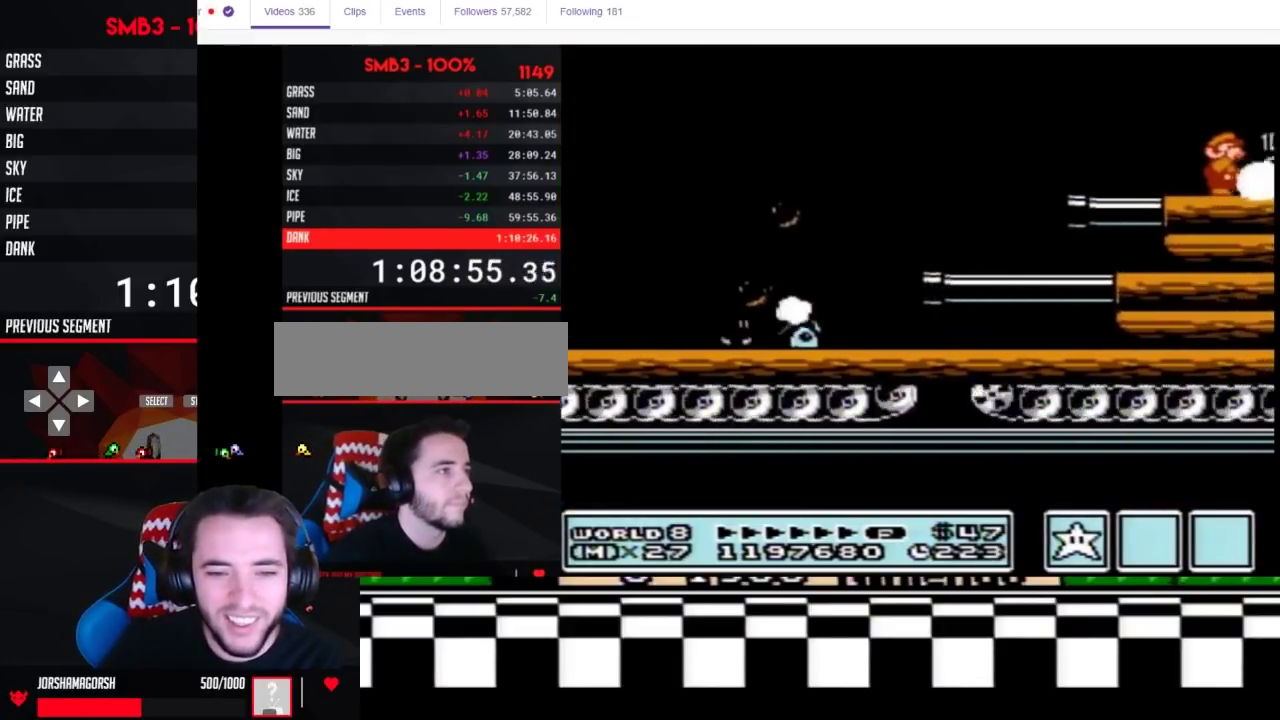
{"buttons": ["B", "DPAD_RIGHT"], "events": [[33, "B", "up"], [100, "B", "down"], [133, "B", "up"], [200, "B", "down"], [250, "B", "up"], [283, "B", "down"], [367, "B", "up"], [417, "B", "down"], [450, "B", "up"], [500, "B", "down"]]}